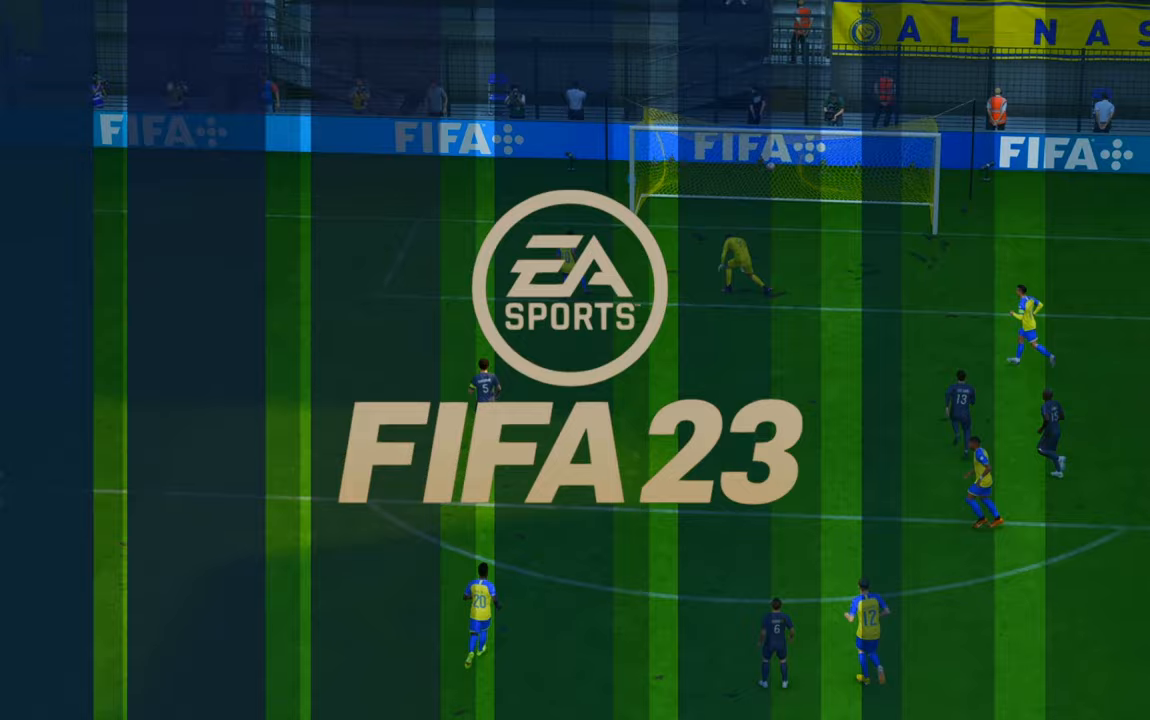
Gameplay with a controller (Xbox layout); each line is a JSON object with the inputs held at the frame after it. "events" lists button and stick changes between this image and that frame as [ms after this image, input, new state], when the widget could be followed in between. Not read: L3 R3.
{"buttons": [], "left_stick": "center", "right_stick": "center", "events": []}
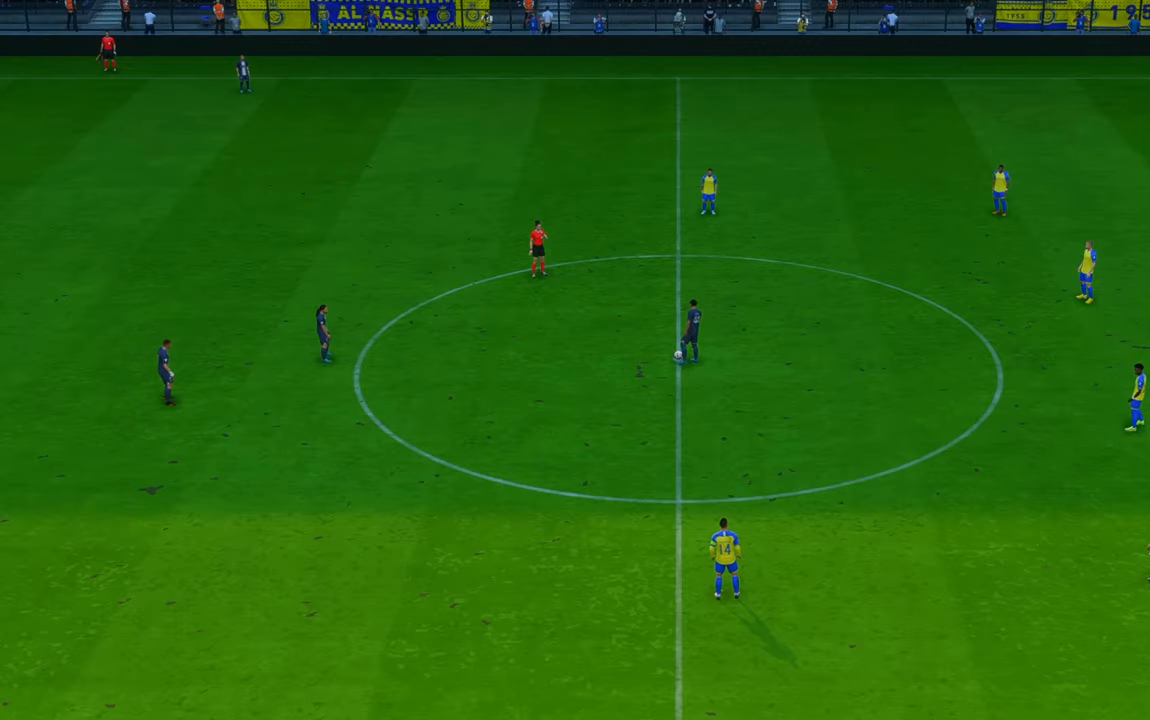
{"buttons": ["R2"], "left_stick": "up-left", "right_stick": "center", "events": [[117, "R2", "down"], [500, "left_stick", "up-left"]]}
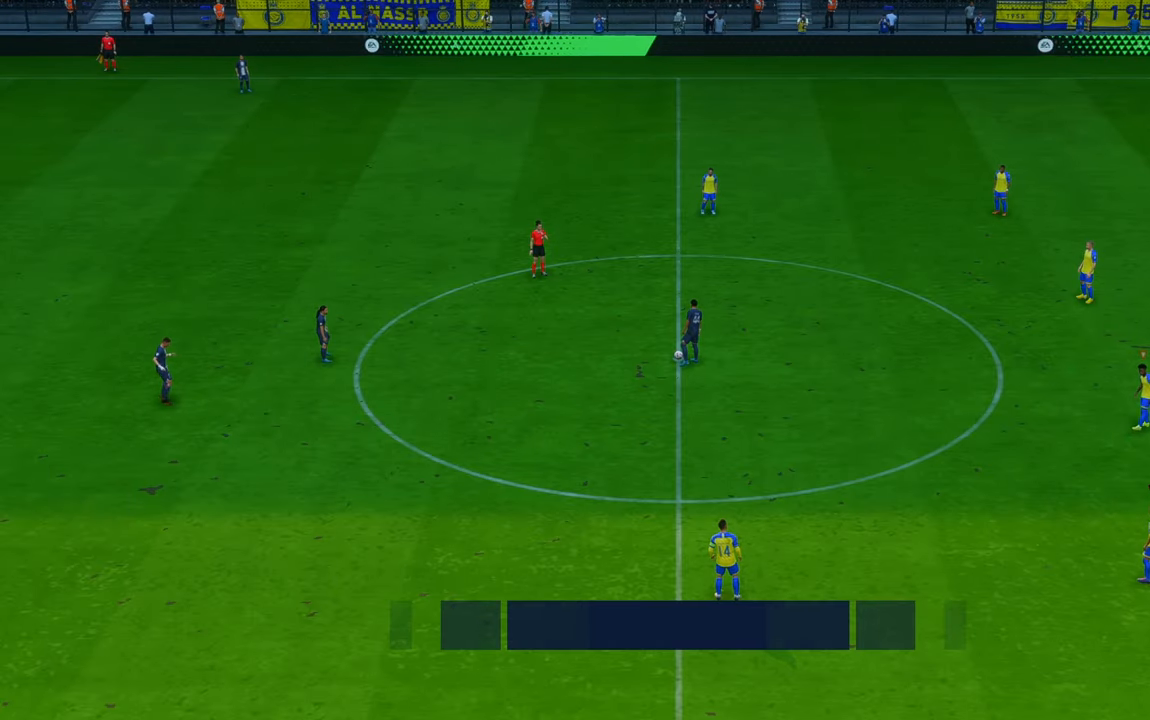
{"buttons": ["R2"], "left_stick": "up-left", "right_stick": "center", "events": []}
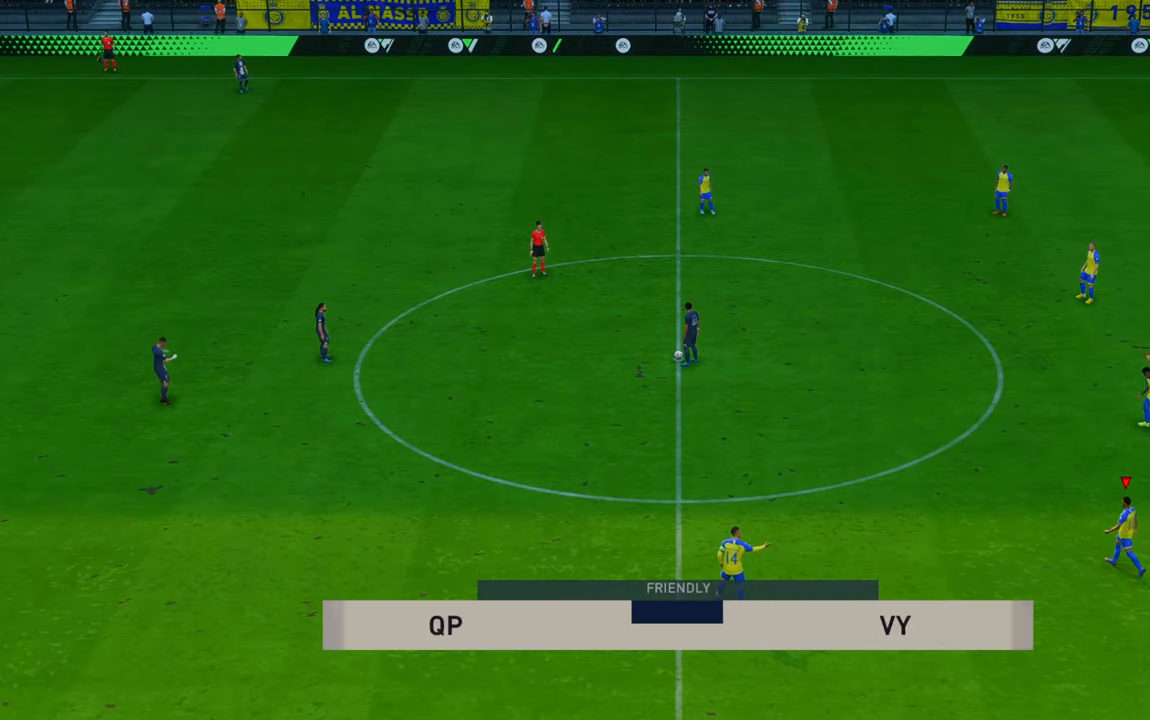
{"buttons": ["R2"], "left_stick": "up-left", "right_stick": "center", "events": []}
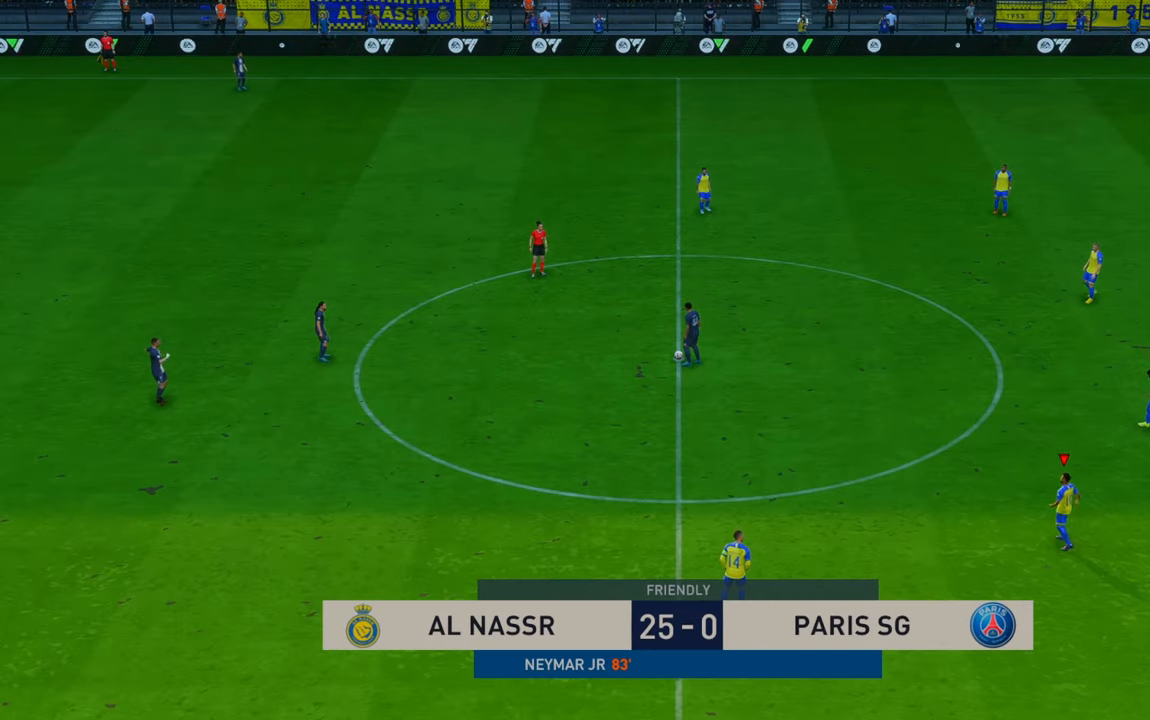
{"buttons": ["R2"], "left_stick": "up-left", "right_stick": "center", "events": []}
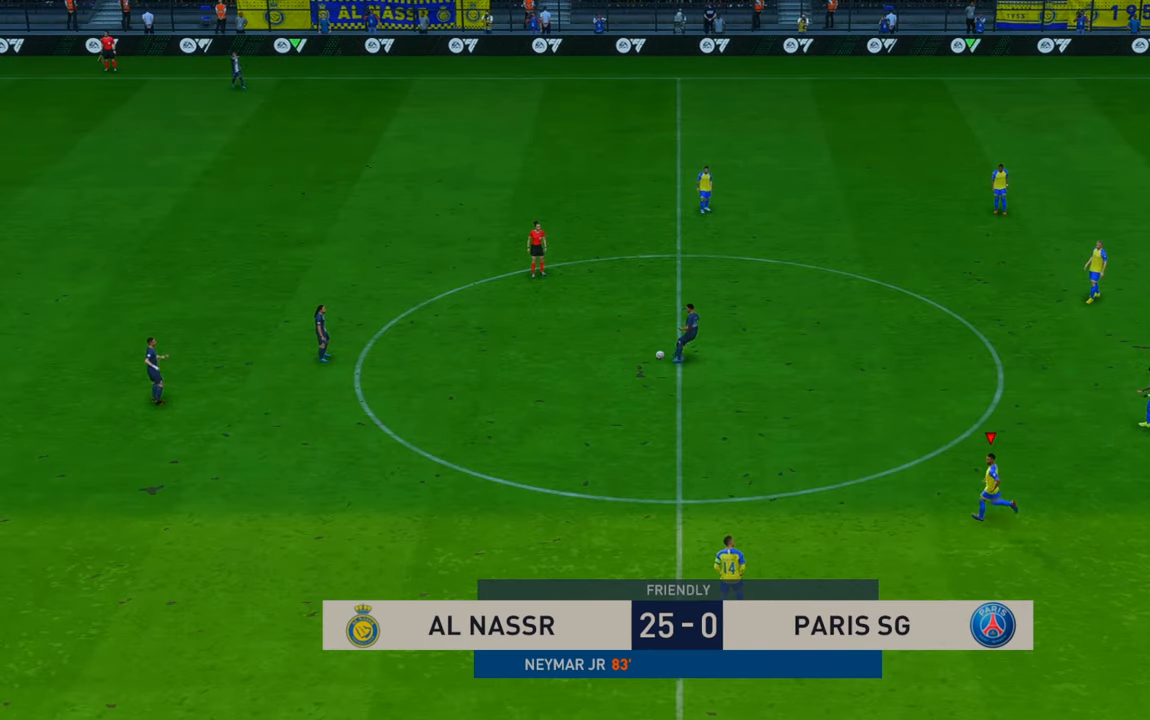
{"buttons": ["R2"], "left_stick": "up-left", "right_stick": "center", "events": []}
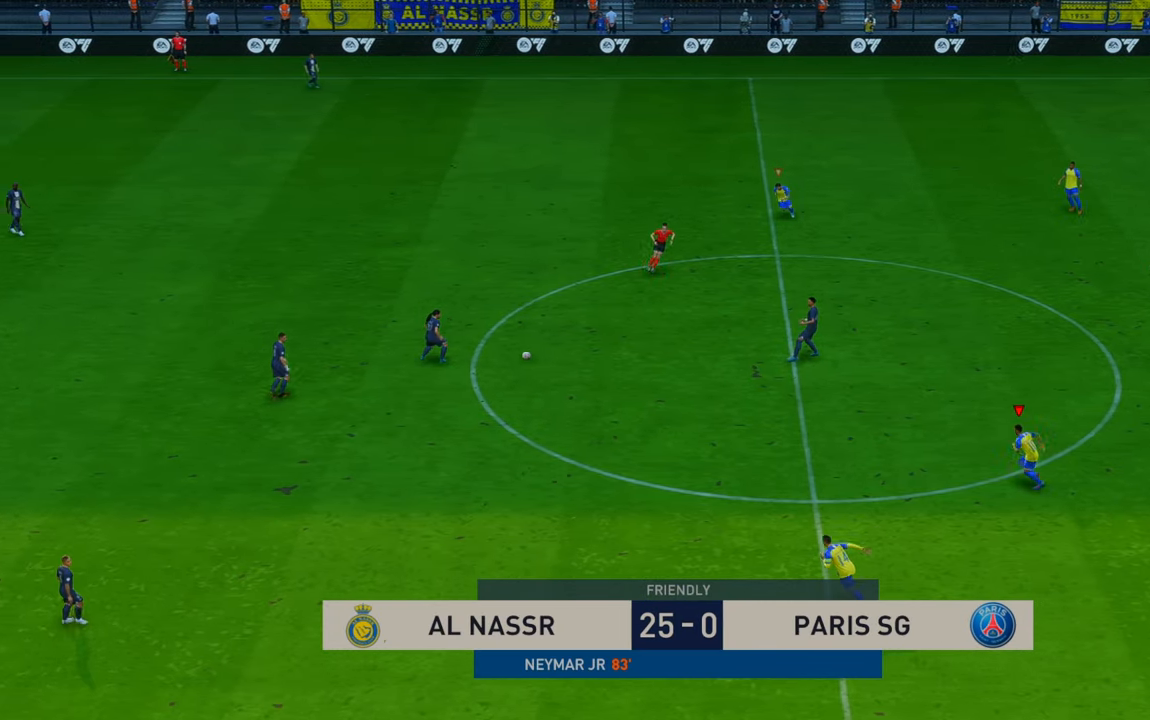
{"buttons": ["R2"], "left_stick": "up-left", "right_stick": "center", "events": []}
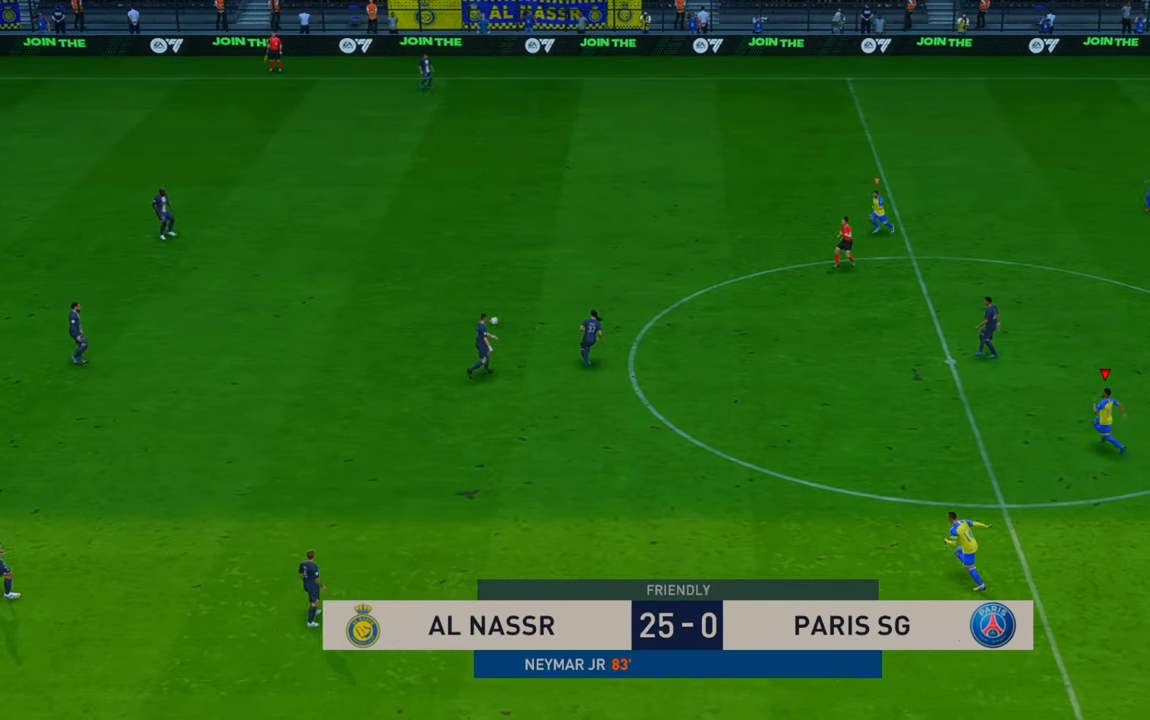
{"buttons": ["R2"], "left_stick": "up-left", "right_stick": "center", "events": [[317, "L1", "down"], [483, "L1", "up"]]}
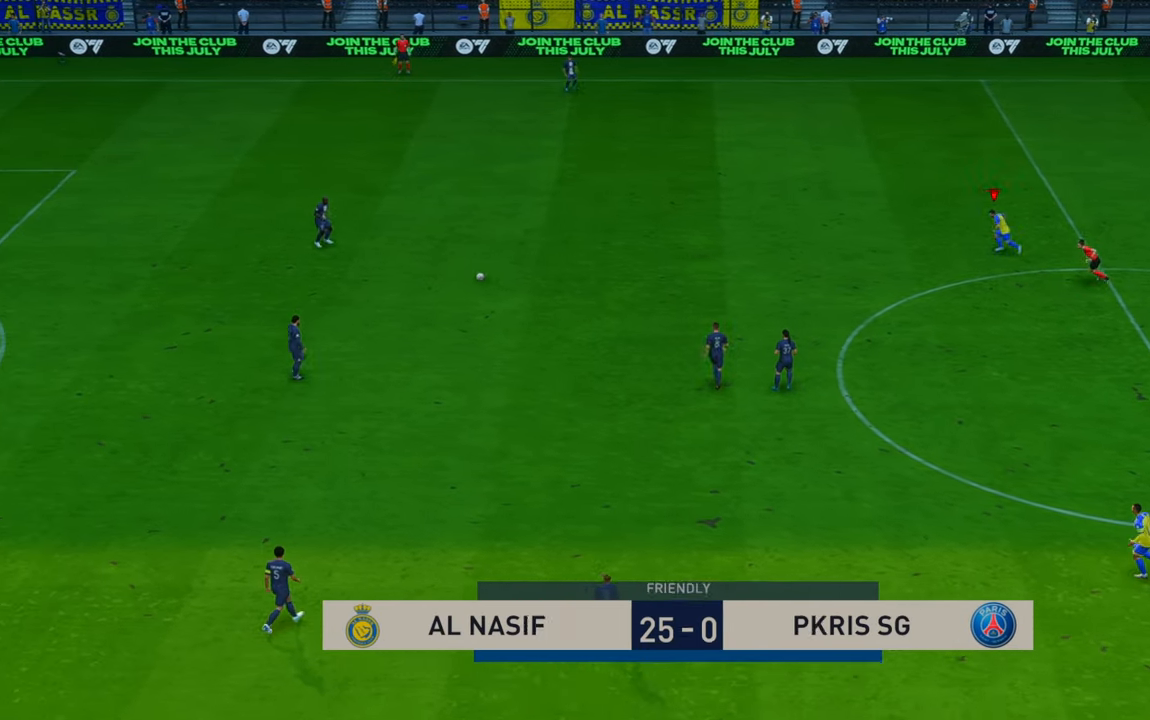
{"buttons": ["R2"], "left_stick": "left", "right_stick": "center", "events": [[350, "left_stick", "left"]]}
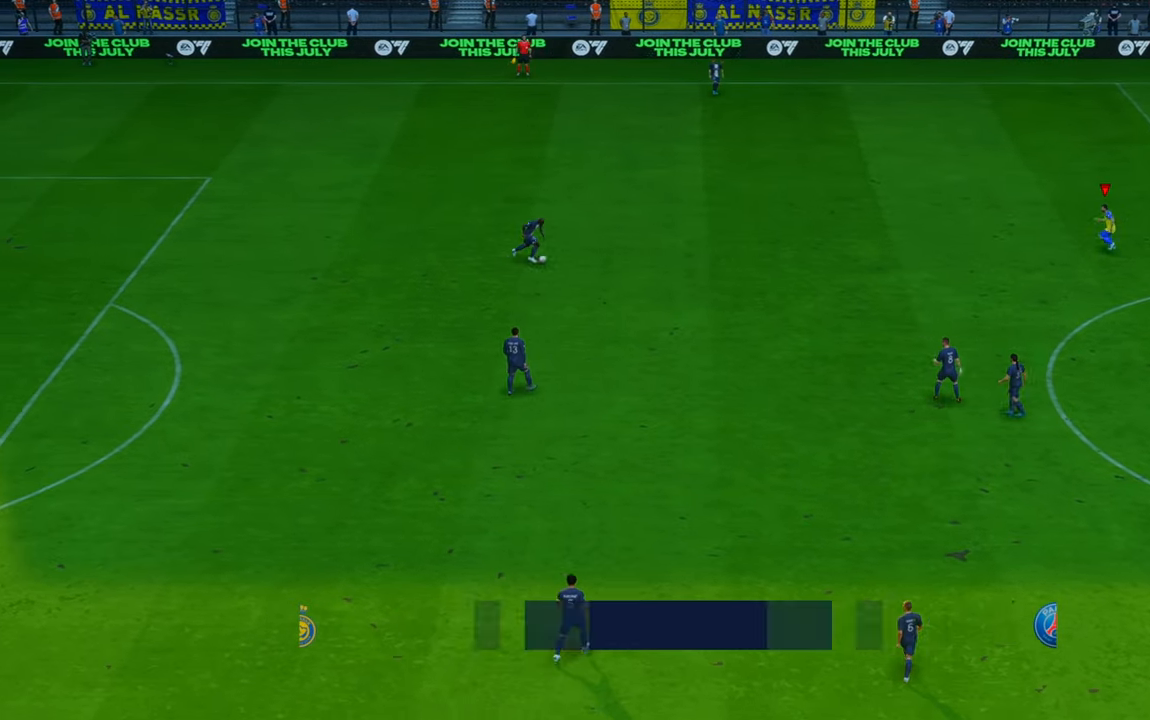
{"buttons": ["R2"], "left_stick": "left", "right_stick": "center", "events": []}
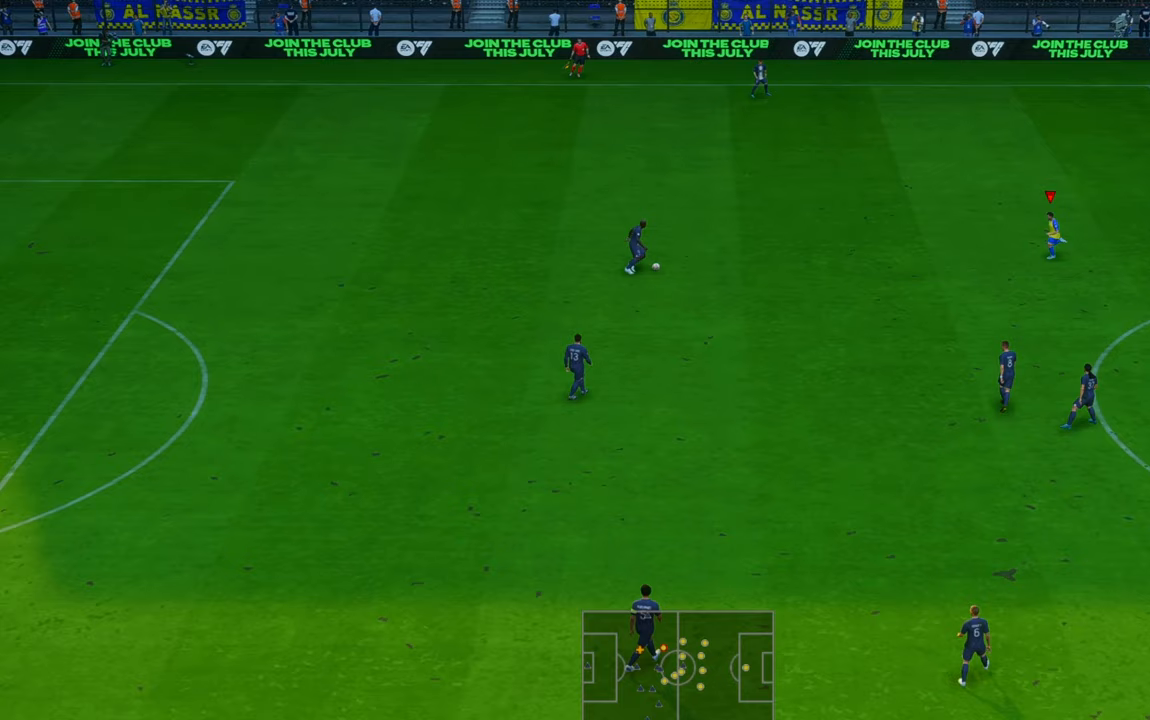
{"buttons": ["R2"], "left_stick": "center", "right_stick": "center", "events": [[50, "left_stick", "down-left"], [350, "left_stick", "center"]]}
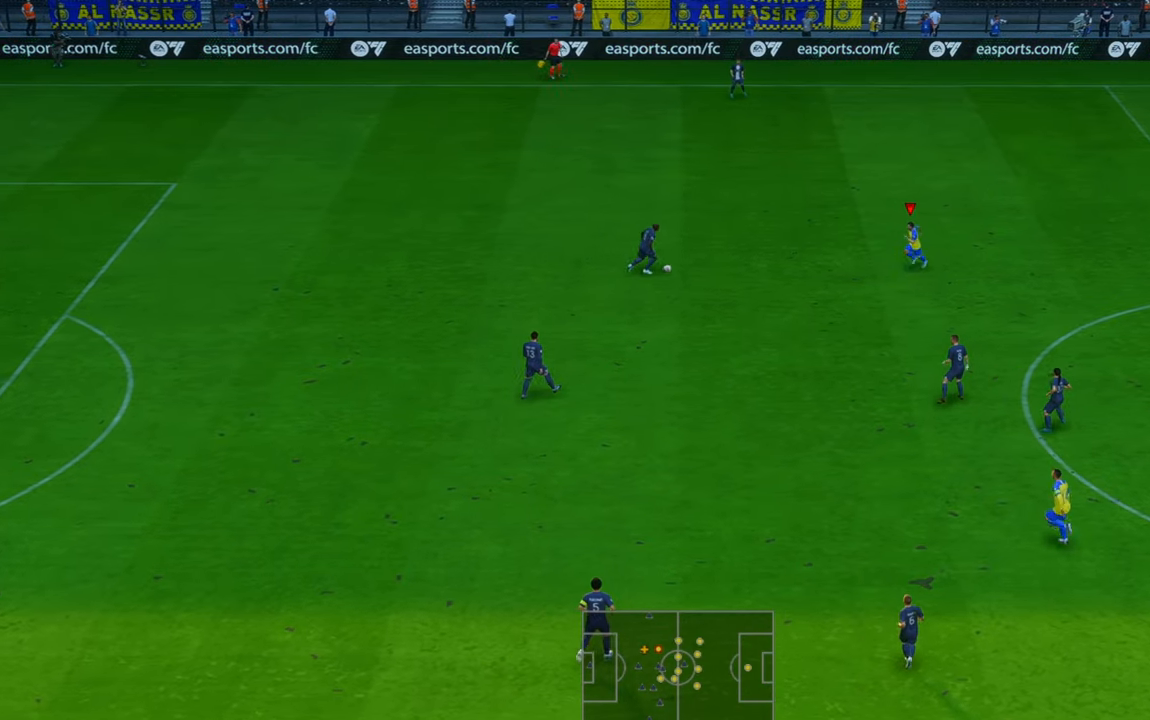
{"buttons": ["R2"], "left_stick": "down", "right_stick": "center", "events": [[167, "left_stick", "up-right"], [333, "left_stick", "center"], [400, "left_stick", "down"]]}
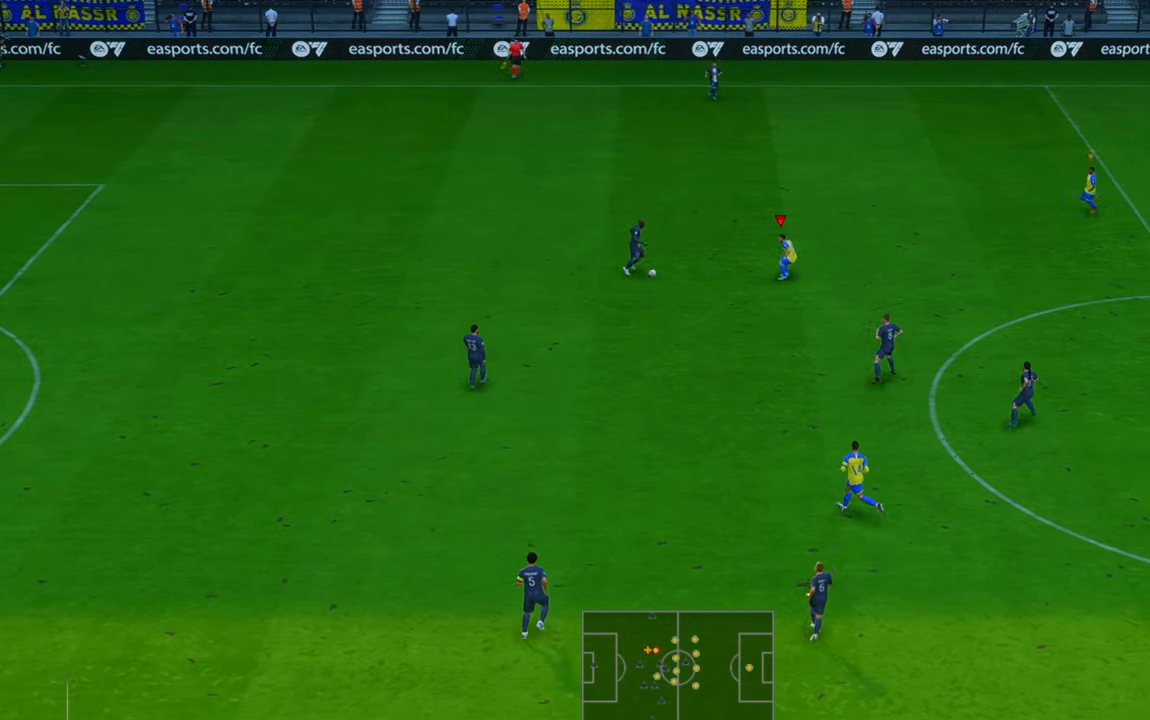
{"buttons": ["R2"], "left_stick": "center", "right_stick": "center", "events": [[200, "left_stick", "center"], [350, "left_stick", "down"], [467, "left_stick", "center"]]}
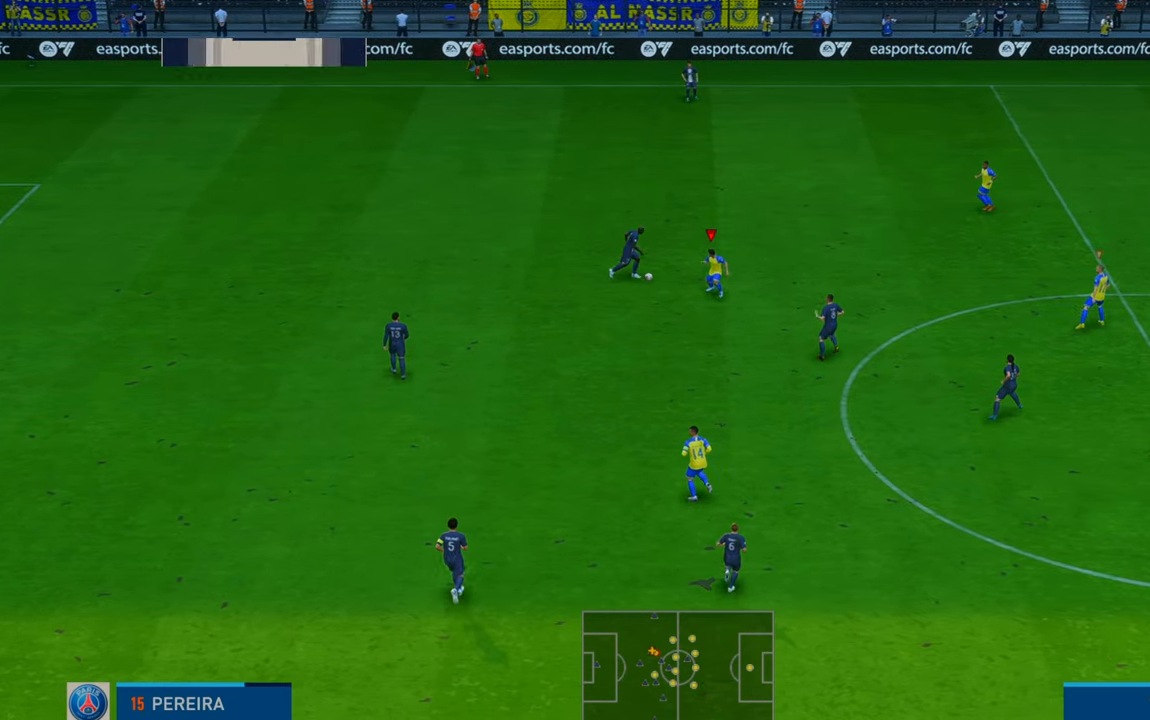
{"buttons": ["B", "R2"], "left_stick": "up-right", "right_stick": "center", "events": [[17, "left_stick", "up-right"], [500, "B", "down"]]}
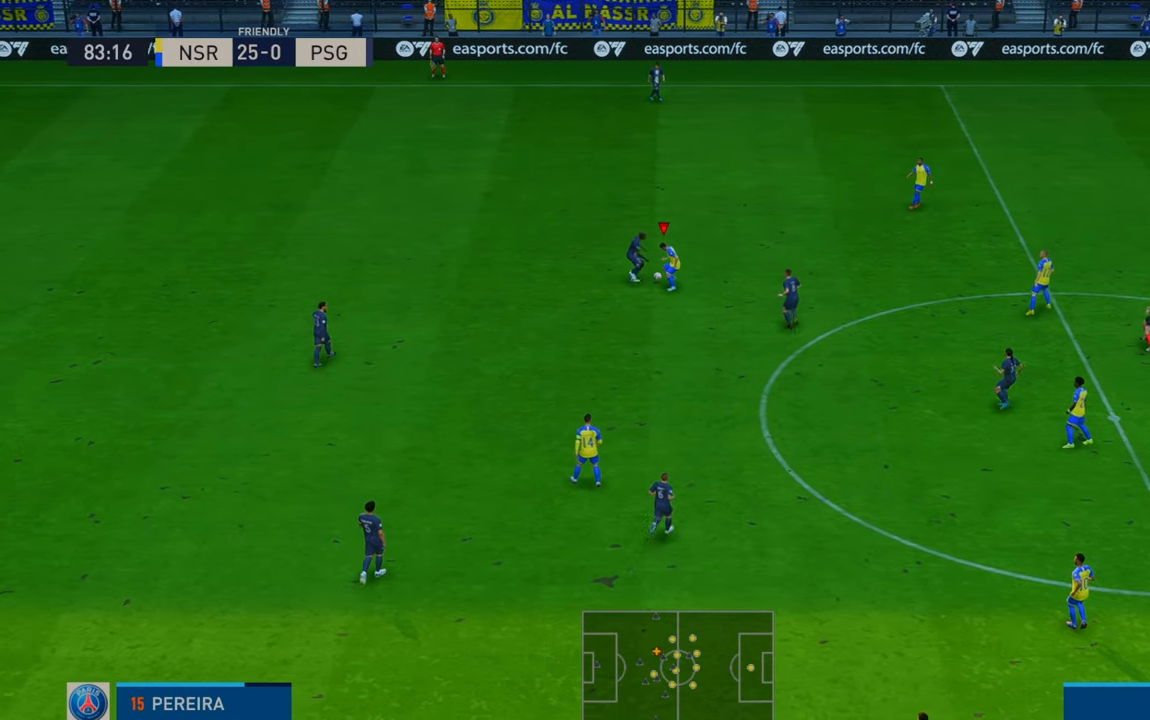
{"buttons": ["R2"], "left_stick": "up-left", "right_stick": "center", "events": [[100, "B", "up"], [200, "left_stick", "up"], [333, "left_stick", "up-left"]]}
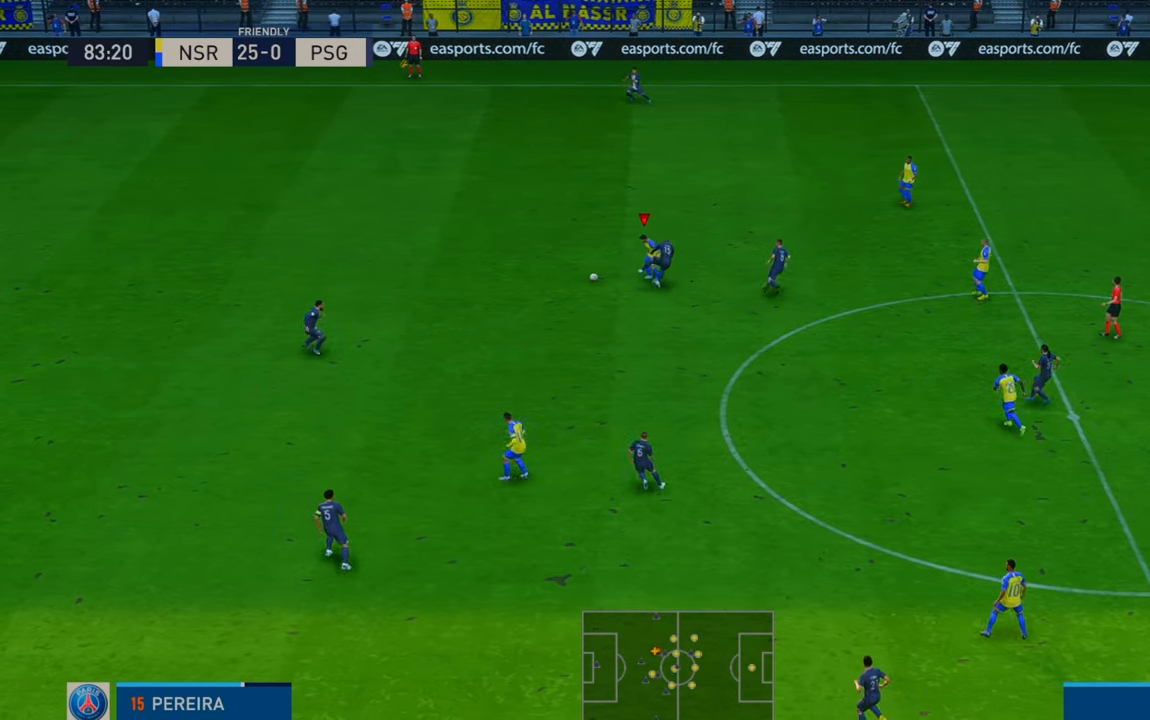
{"buttons": ["A", "R2"], "left_stick": "left", "right_stick": "center", "events": [[333, "left_stick", "left"], [467, "A", "down"]]}
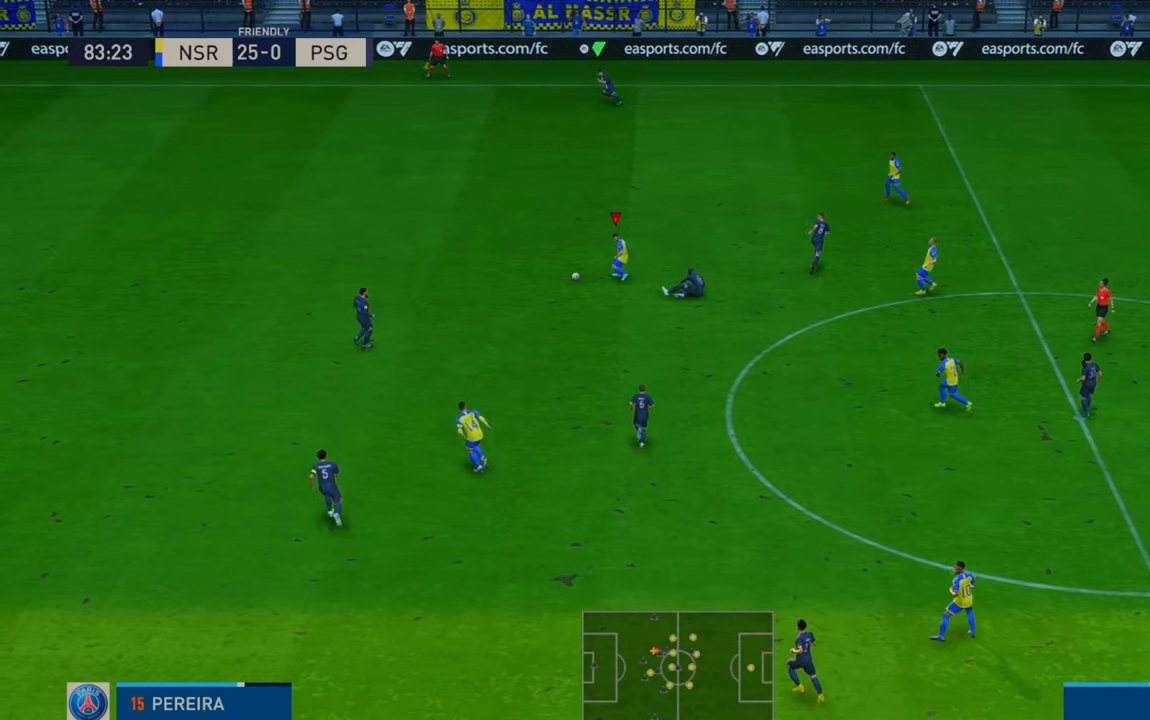
{"buttons": ["R2"], "left_stick": "down-left", "right_stick": "center", "events": [[17, "left_stick", "down-left"], [67, "L1", "down"], [167, "A", "up"], [167, "L1", "up"]]}
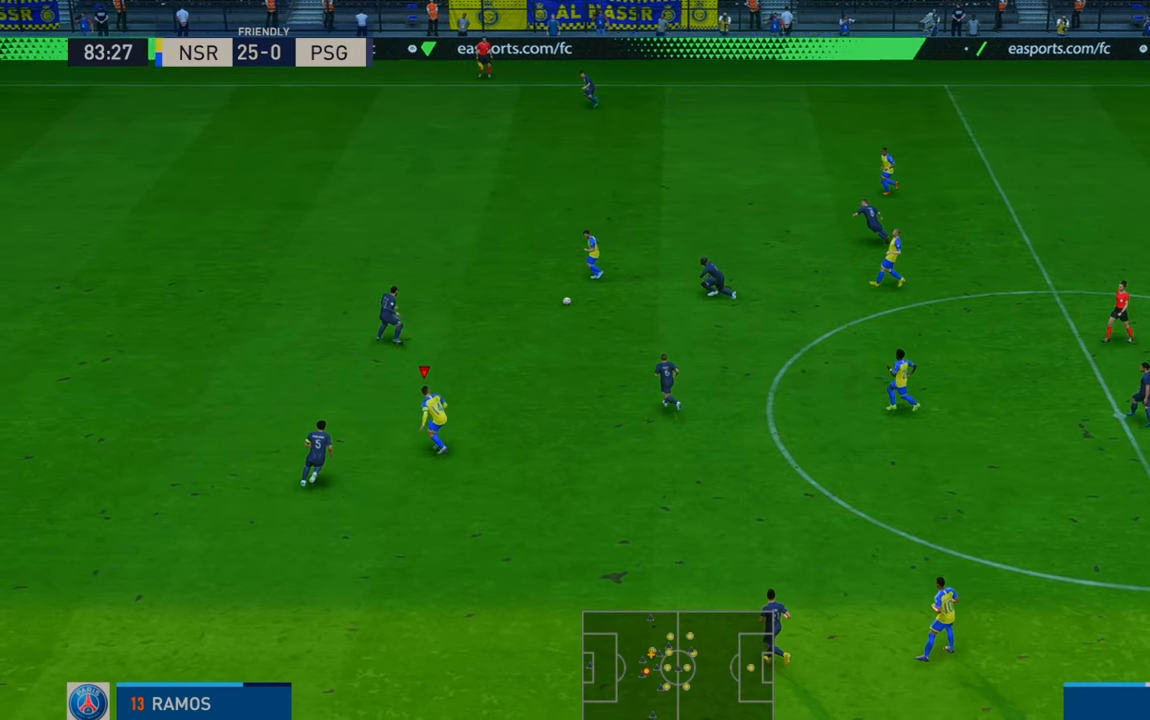
{"buttons": ["R2"], "left_stick": "down", "right_stick": "center", "events": [[267, "left_stick", "down"]]}
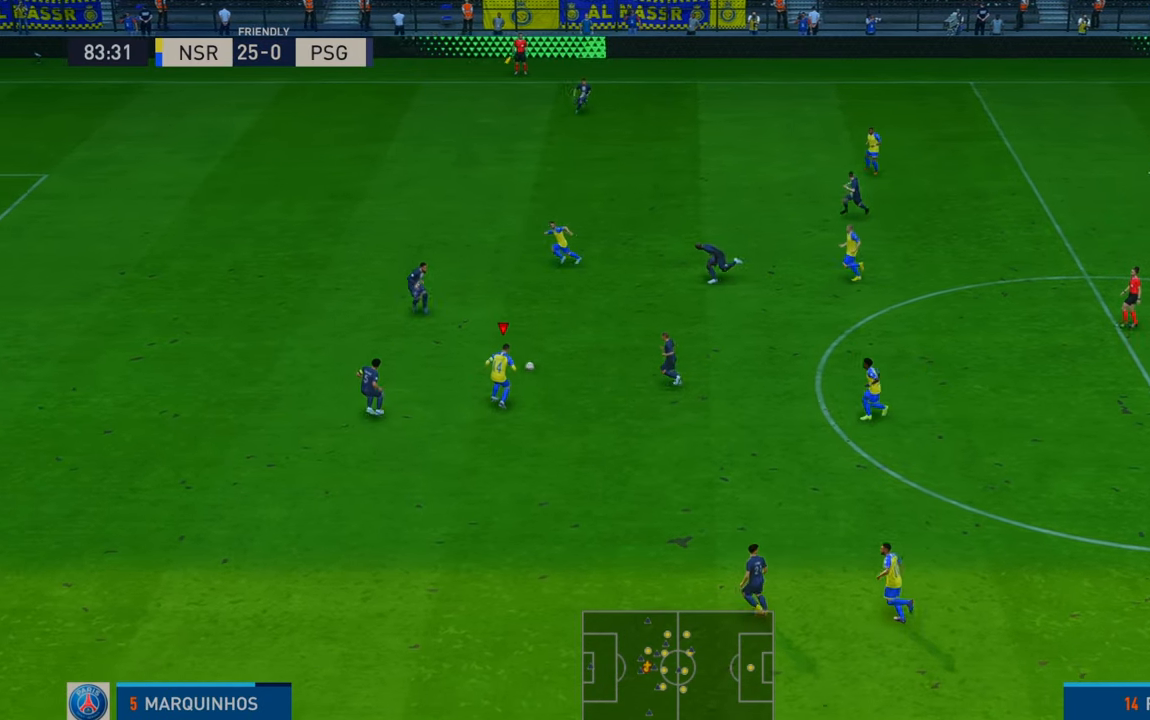
{"buttons": ["R2"], "left_stick": "down-left", "right_stick": "center", "events": [[200, "left_stick", "down-left"]]}
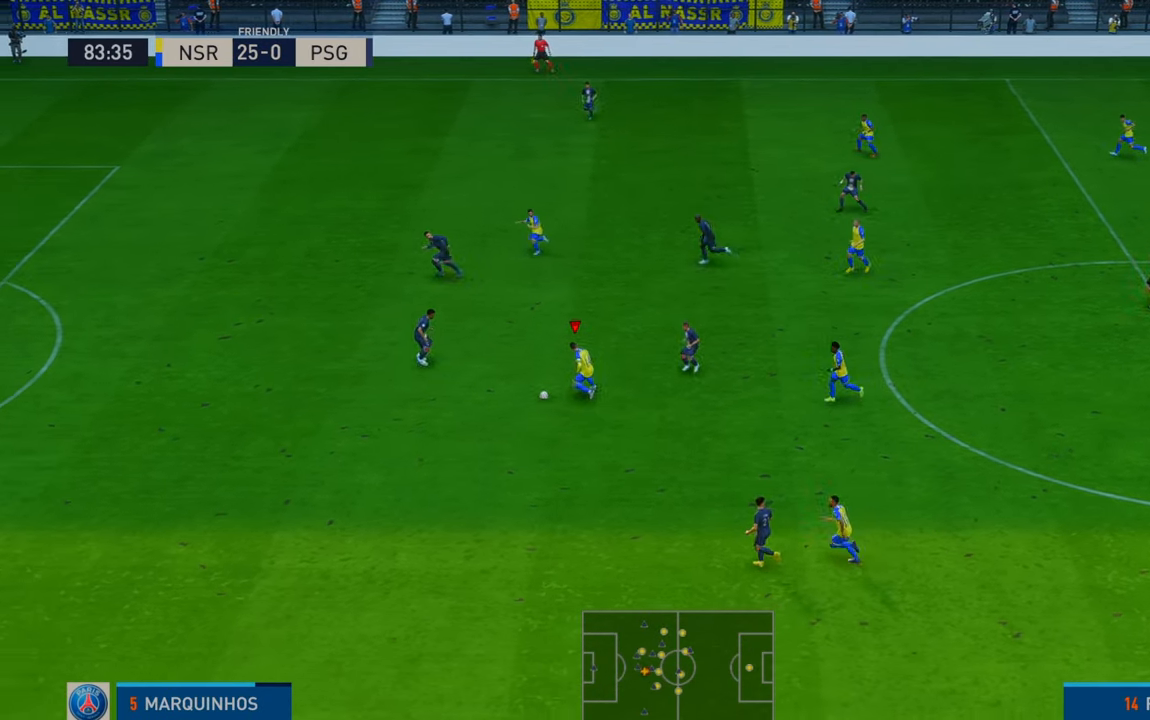
{"buttons": ["R2"], "left_stick": "left", "right_stick": "center", "events": [[200, "left_stick", "left"]]}
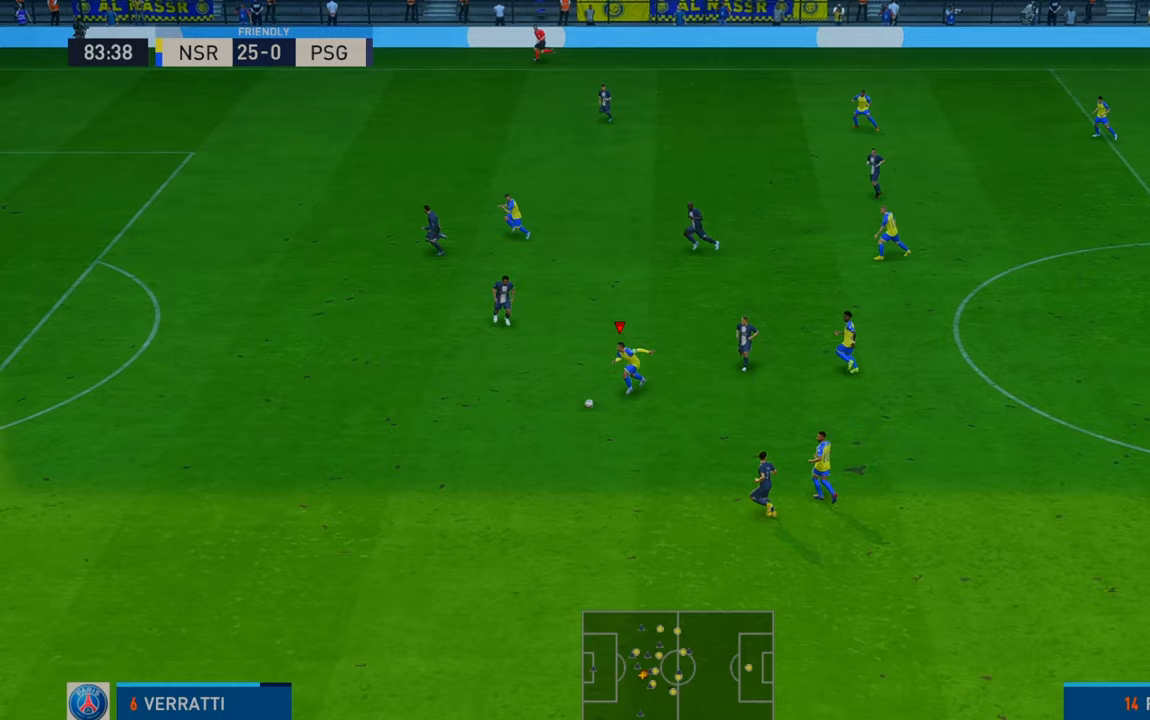
{"buttons": ["R2"], "left_stick": "left", "right_stick": "center", "events": []}
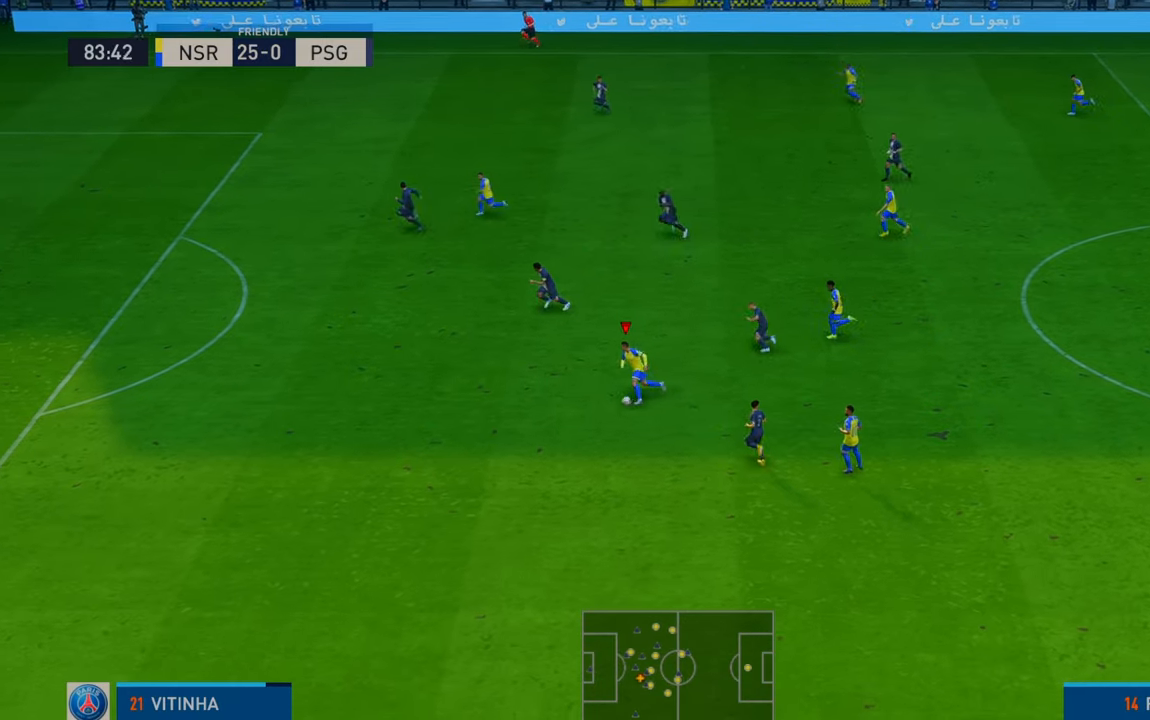
{"buttons": ["R2"], "left_stick": "left", "right_stick": "center", "events": []}
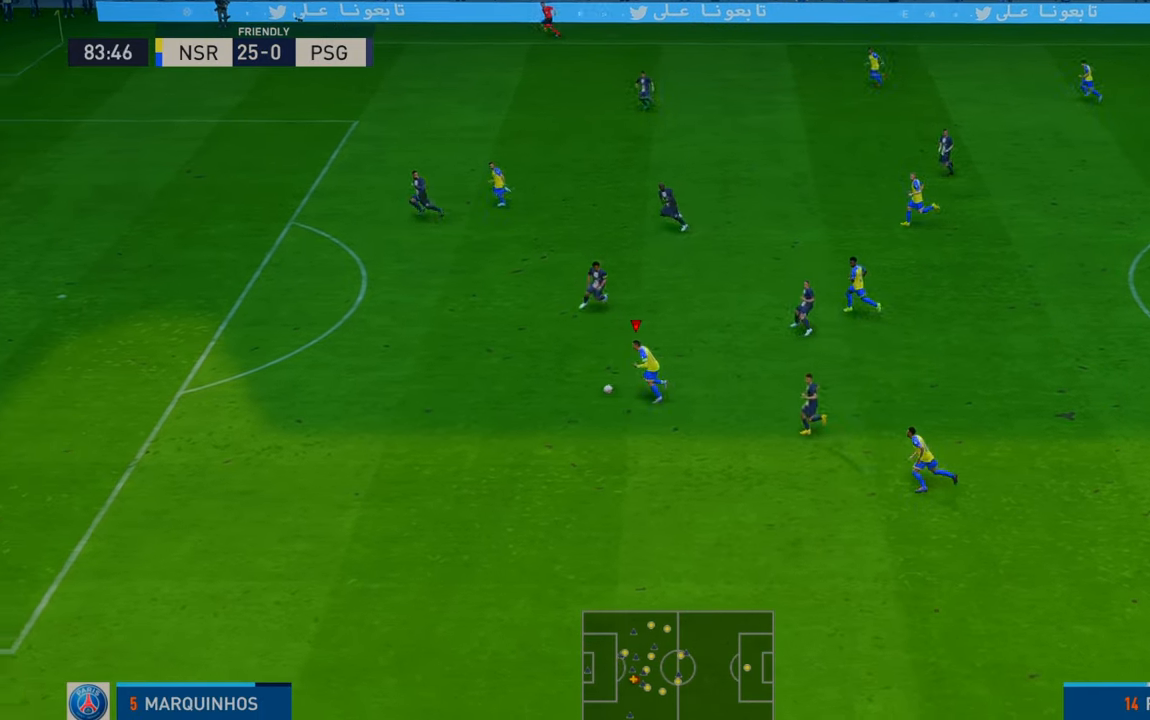
{"buttons": ["R2"], "left_stick": "up-left", "right_stick": "center", "events": [[467, "left_stick", "up-left"]]}
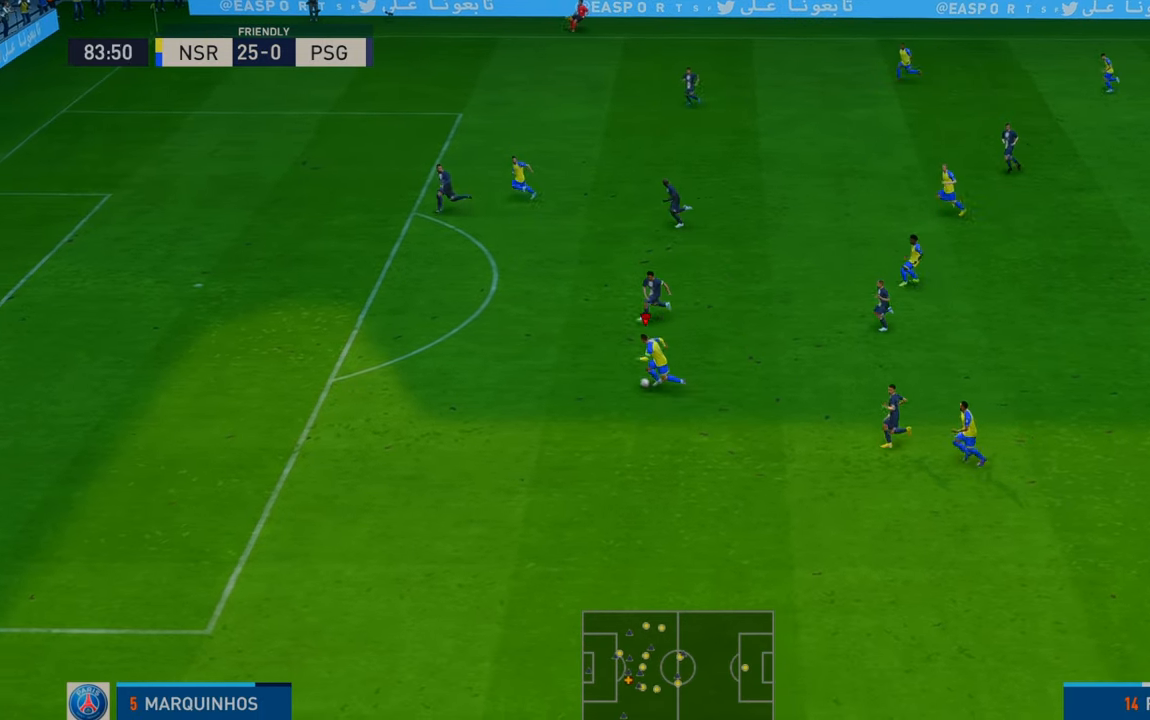
{"buttons": ["R2"], "left_stick": "up-left", "right_stick": "center", "events": []}
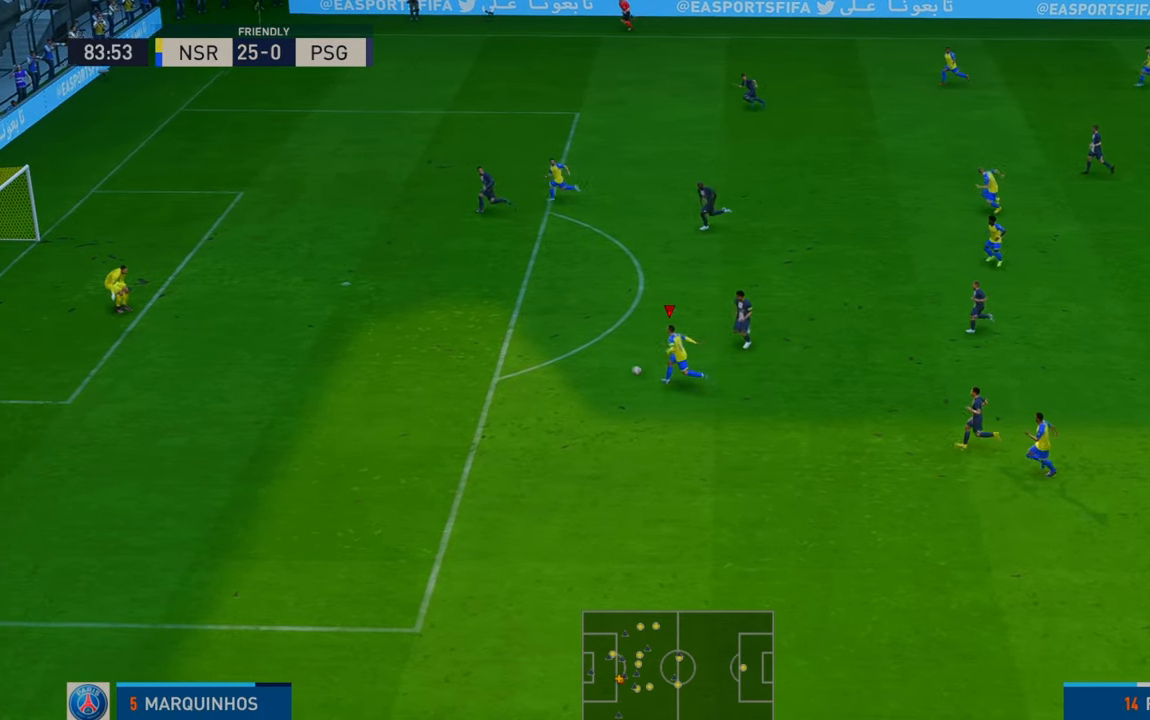
{"buttons": ["R2"], "left_stick": "up", "right_stick": "center", "events": [[267, "left_stick", "up"]]}
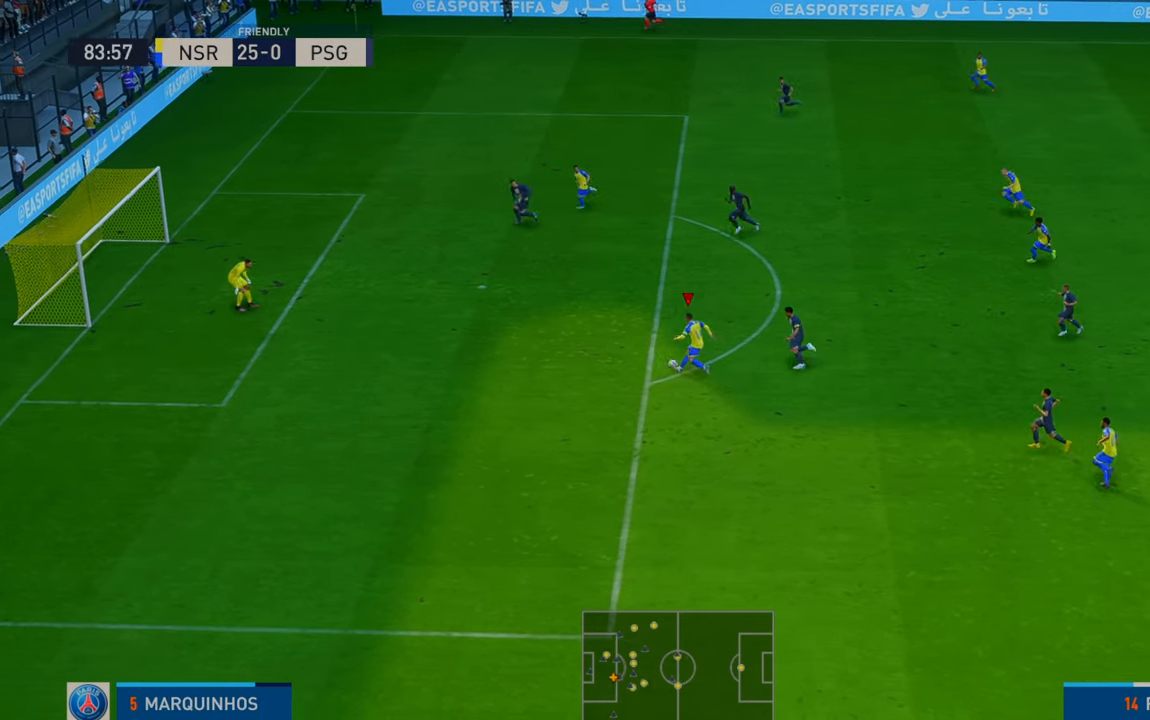
{"buttons": [], "left_stick": "up-left", "right_stick": "center", "events": [[233, "R1", "down"], [233, "R2", "up"], [267, "B", "down"], [300, "left_stick", "up-left"], [467, "B", "up"], [500, "R1", "up"]]}
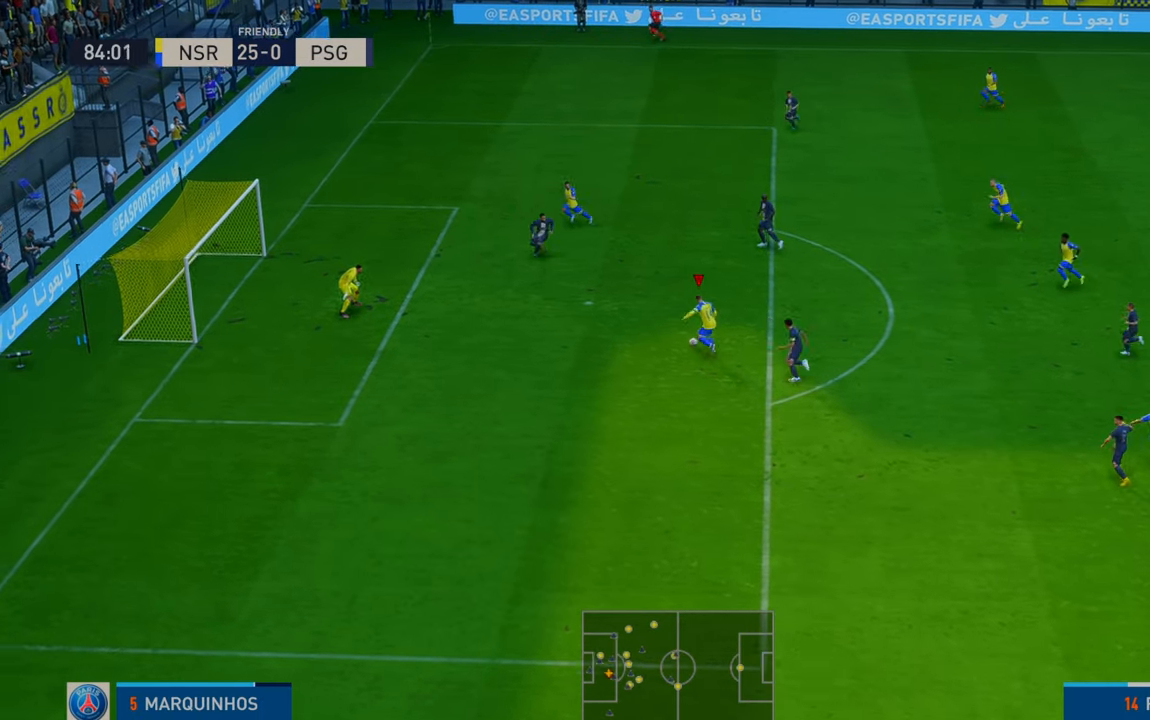
{"buttons": [], "left_stick": "up-left", "right_stick": "center", "events": []}
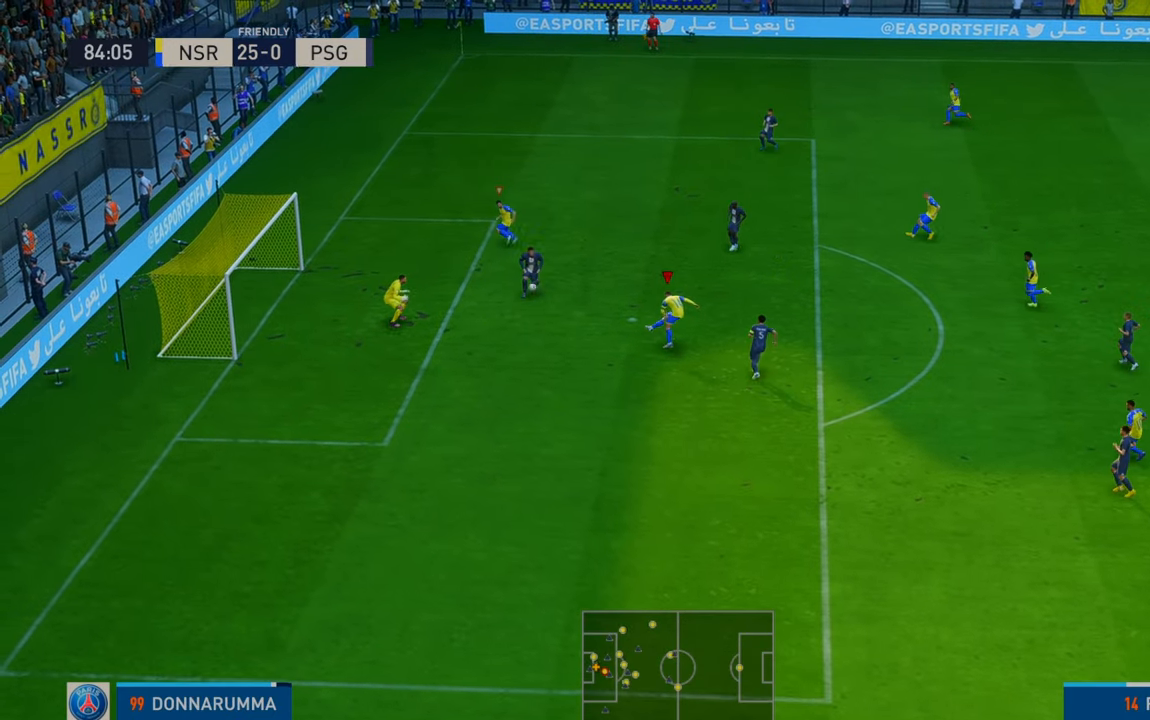
{"buttons": [], "left_stick": "up-left", "right_stick": "center", "events": []}
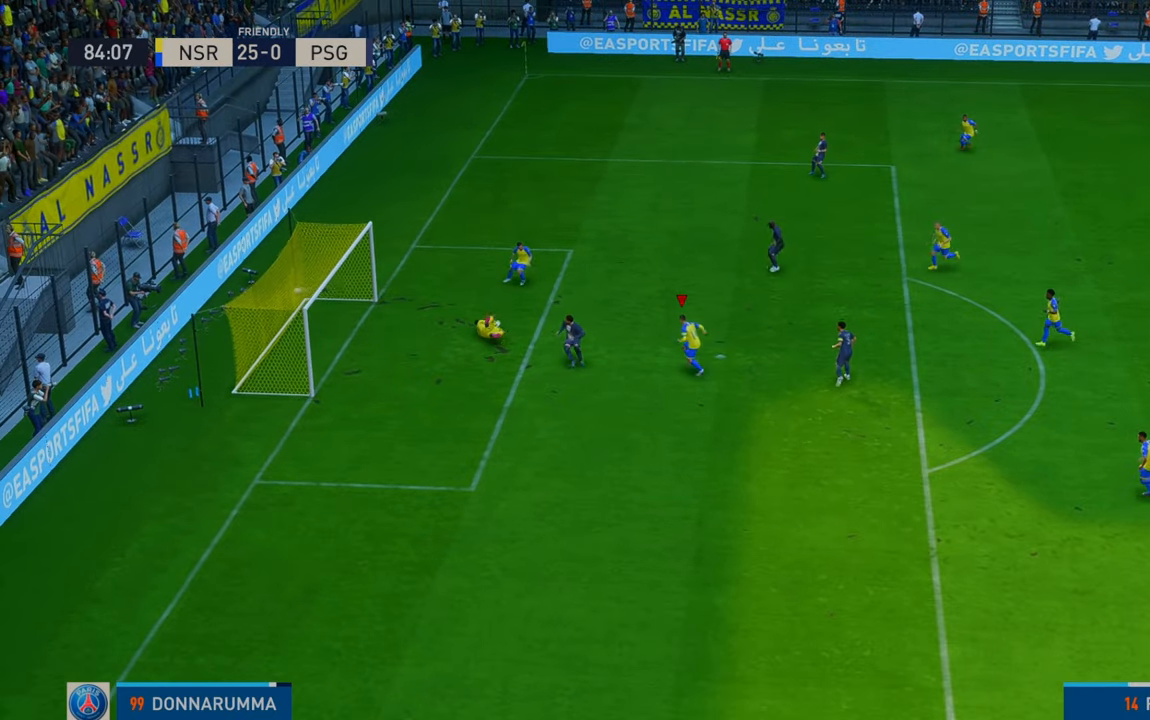
{"buttons": [], "left_stick": "up", "right_stick": "center", "events": [[167, "left_stick", "up"]]}